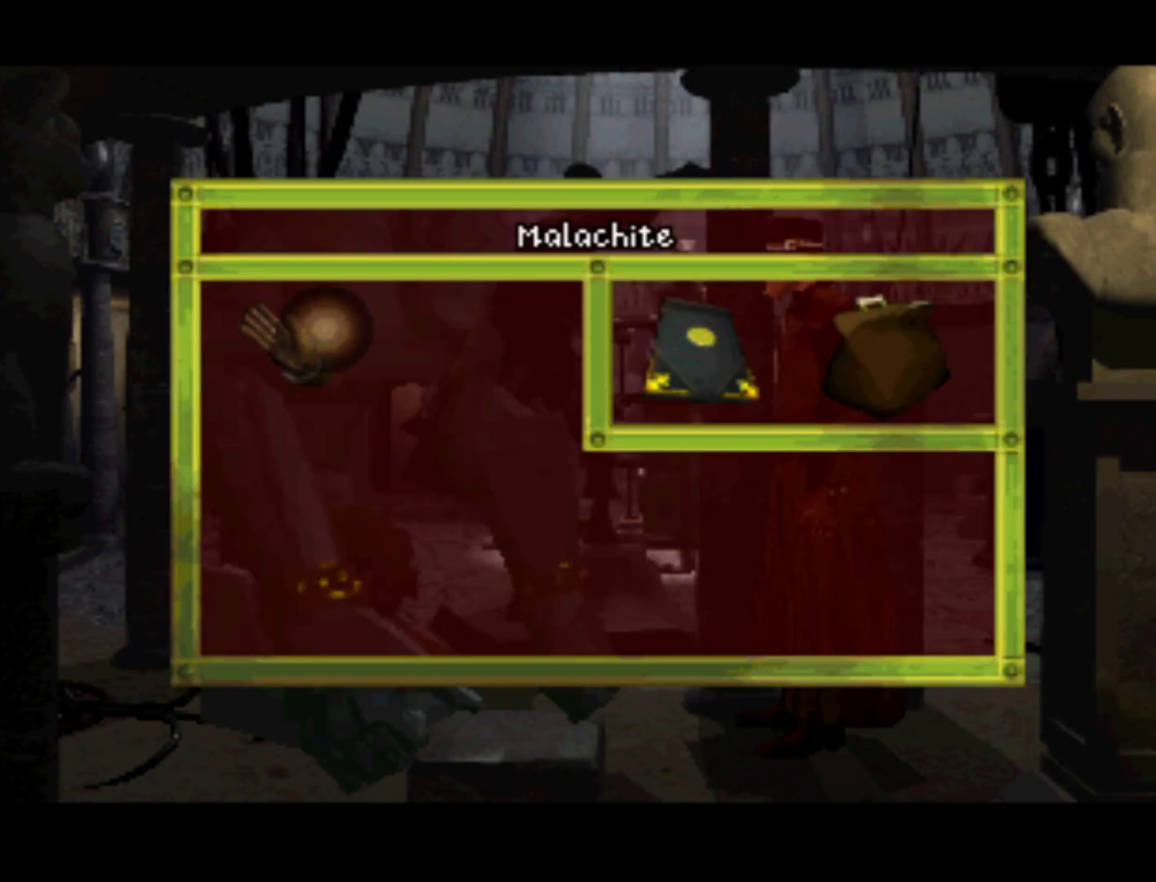
Gameplay with a controller (PlayStation layout); each line is a JSON object with the inputs held at the frame after it. "events" lists button and stick changes between this image and that frame as [ms after this image, input, new state], when the widget could be followed in between. Not read: L3 R3.
{"buttons": ["DPAD_RIGHT"], "left_stick": "center", "right_stick": "center", "events": [[33, "DPAD_RIGHT", "down"]]}
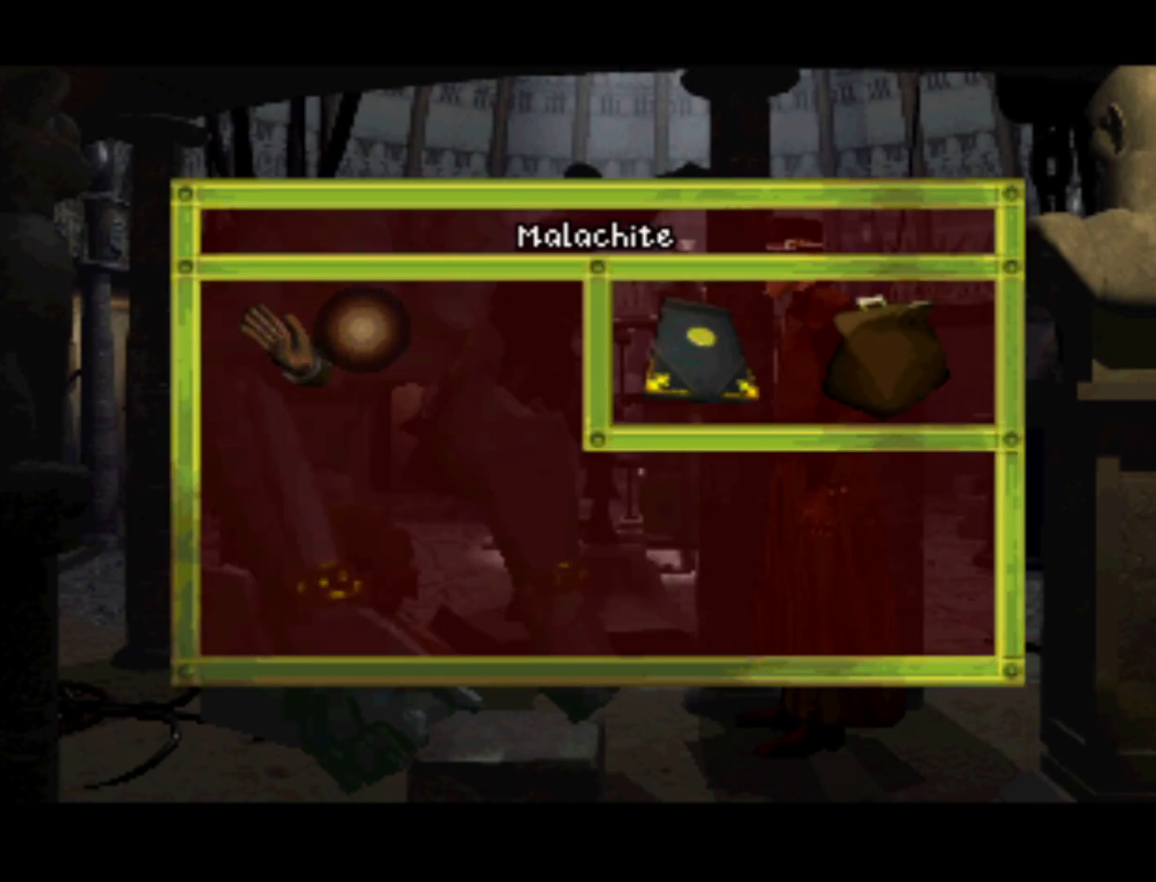
{"buttons": ["DPAD_DOWN", "DPAD_RIGHT"], "left_stick": "center", "right_stick": "center", "events": [[500, "DPAD_DOWN", "down"]]}
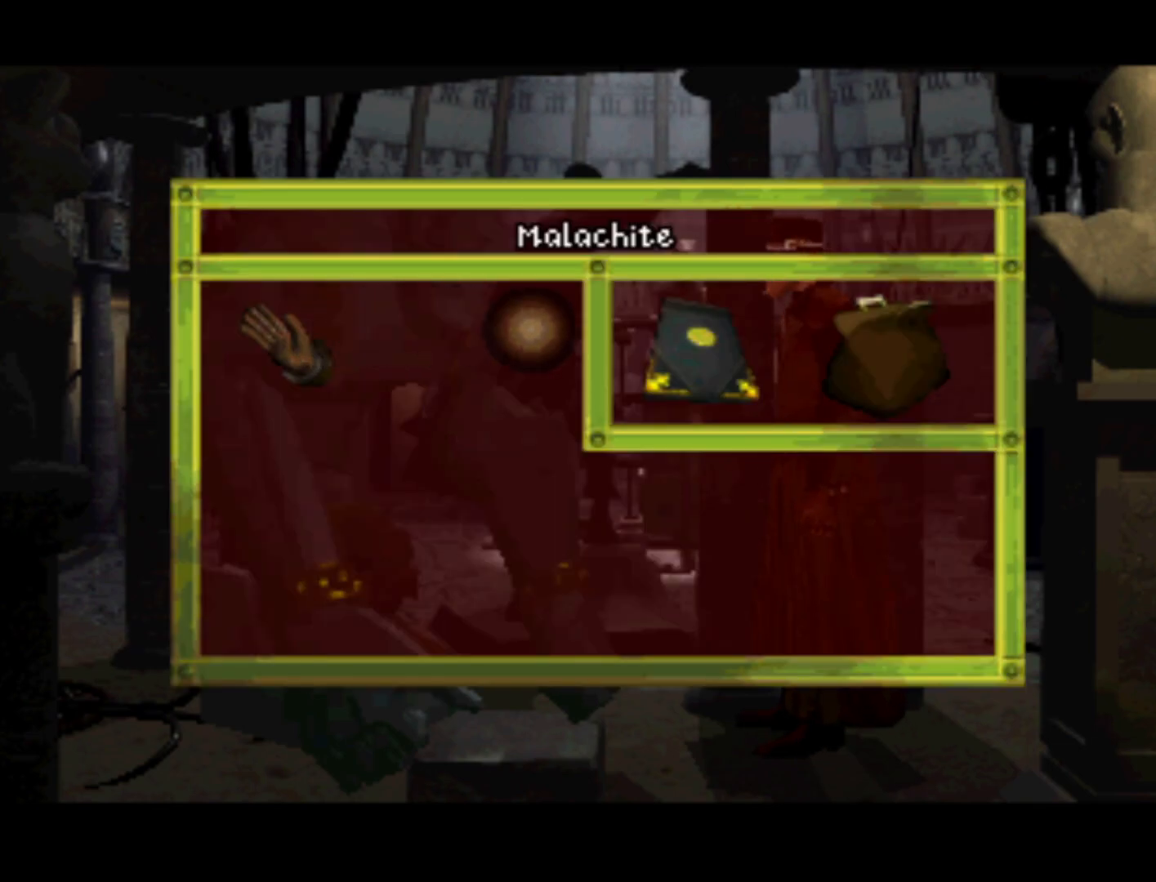
{"buttons": [], "left_stick": "center", "right_stick": "center", "events": [[33, "DPAD_RIGHT", "up"], [217, "DPAD_DOWN", "up"], [217, "DPAD_RIGHT", "down"], [417, "DPAD_RIGHT", "up"]]}
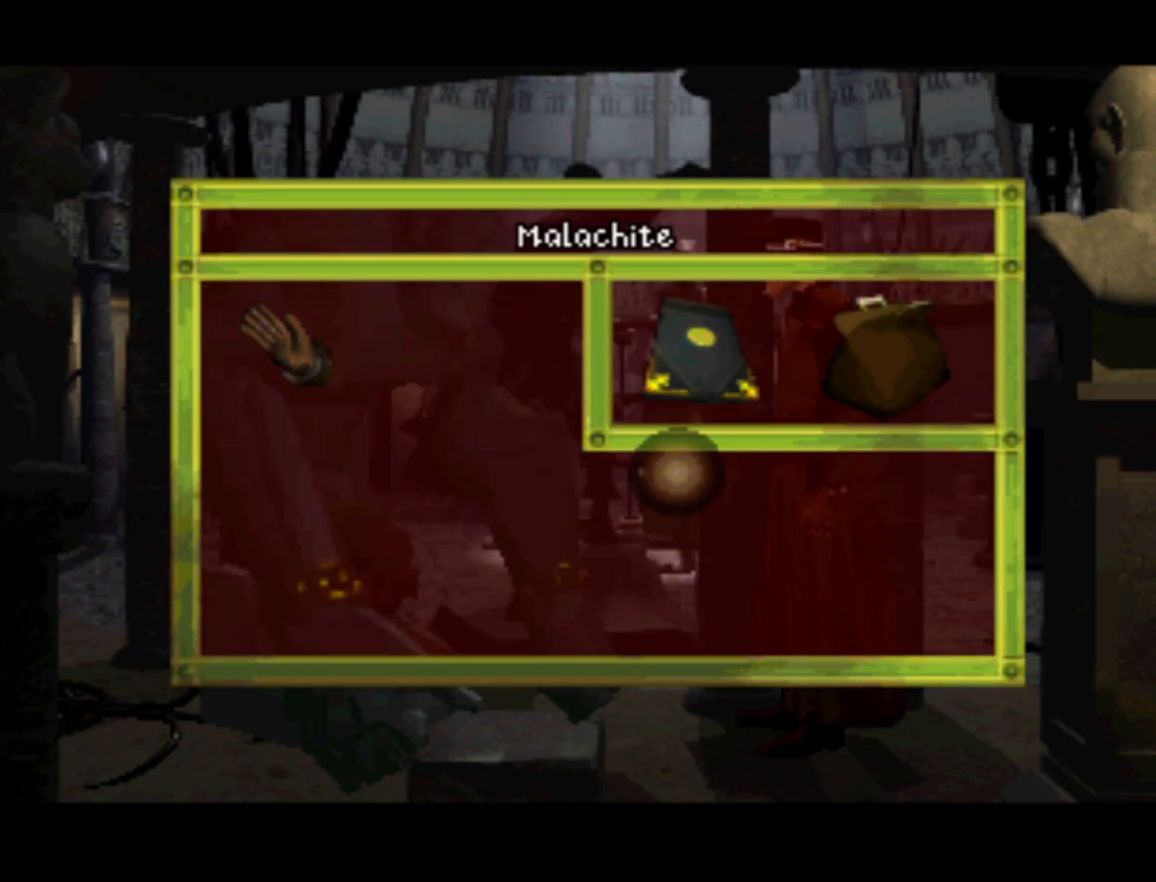
{"buttons": ["DPAD_UP"], "left_stick": "center", "right_stick": "center", "events": [[217, "DPAD_UP", "down"]]}
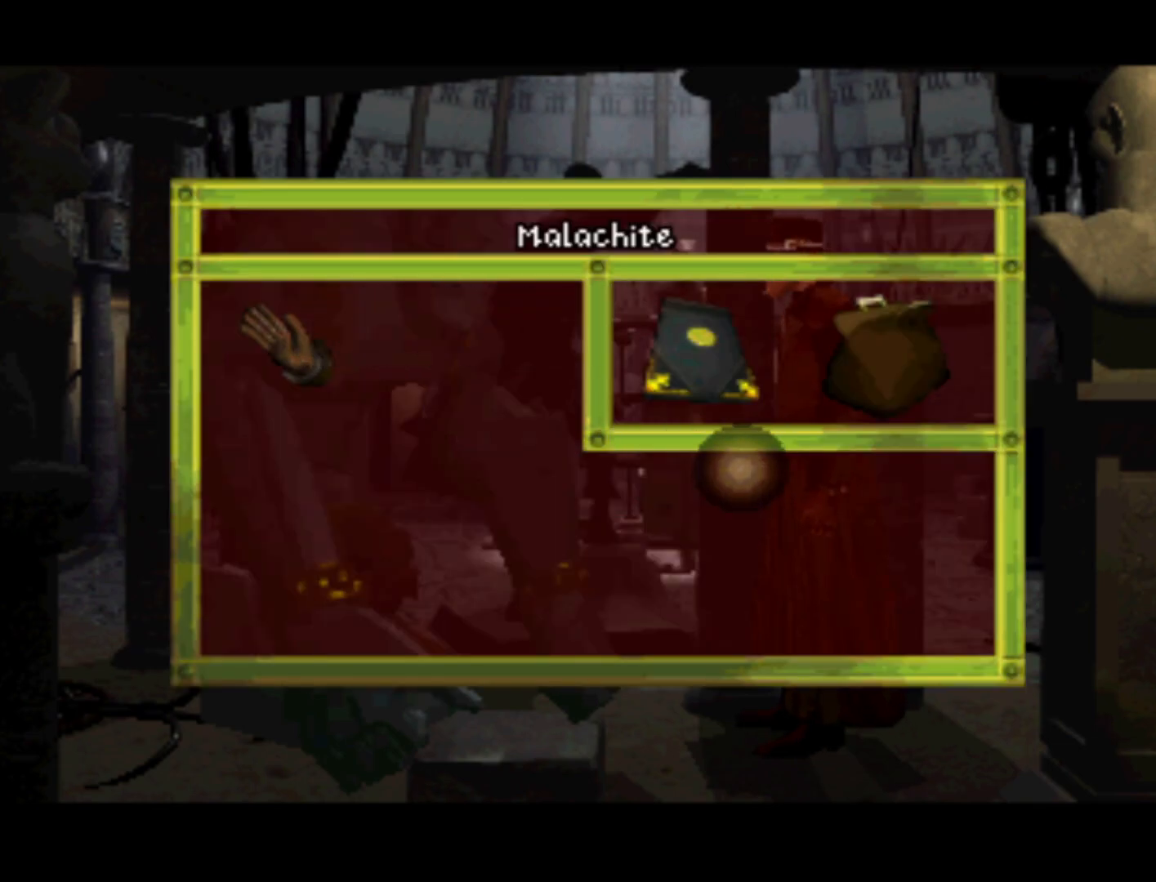
{"buttons": ["DPAD_UP"], "left_stick": "center", "right_stick": "center", "events": [[33, "DPAD_UP", "up"], [483, "DPAD_UP", "down"]]}
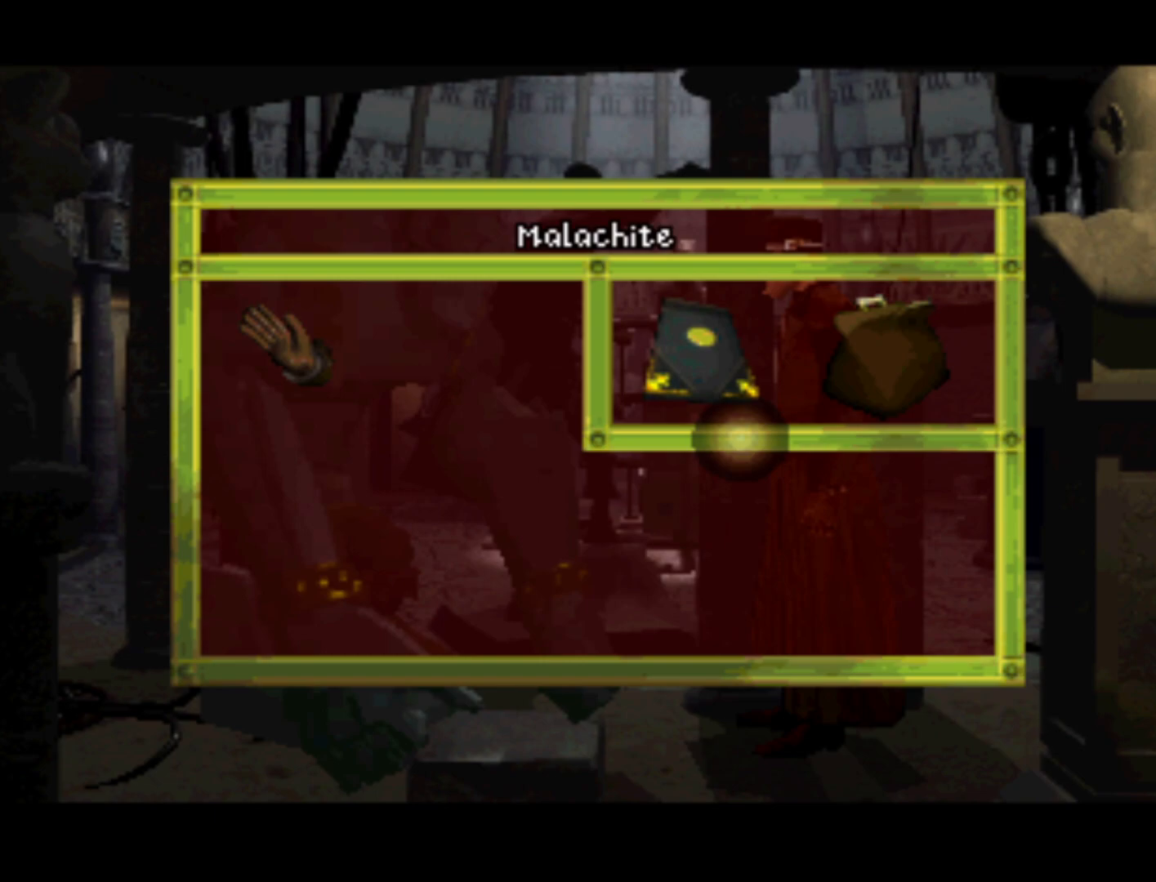
{"buttons": [], "left_stick": "center", "right_stick": "center", "events": [[350, "DPAD_UP", "up"]]}
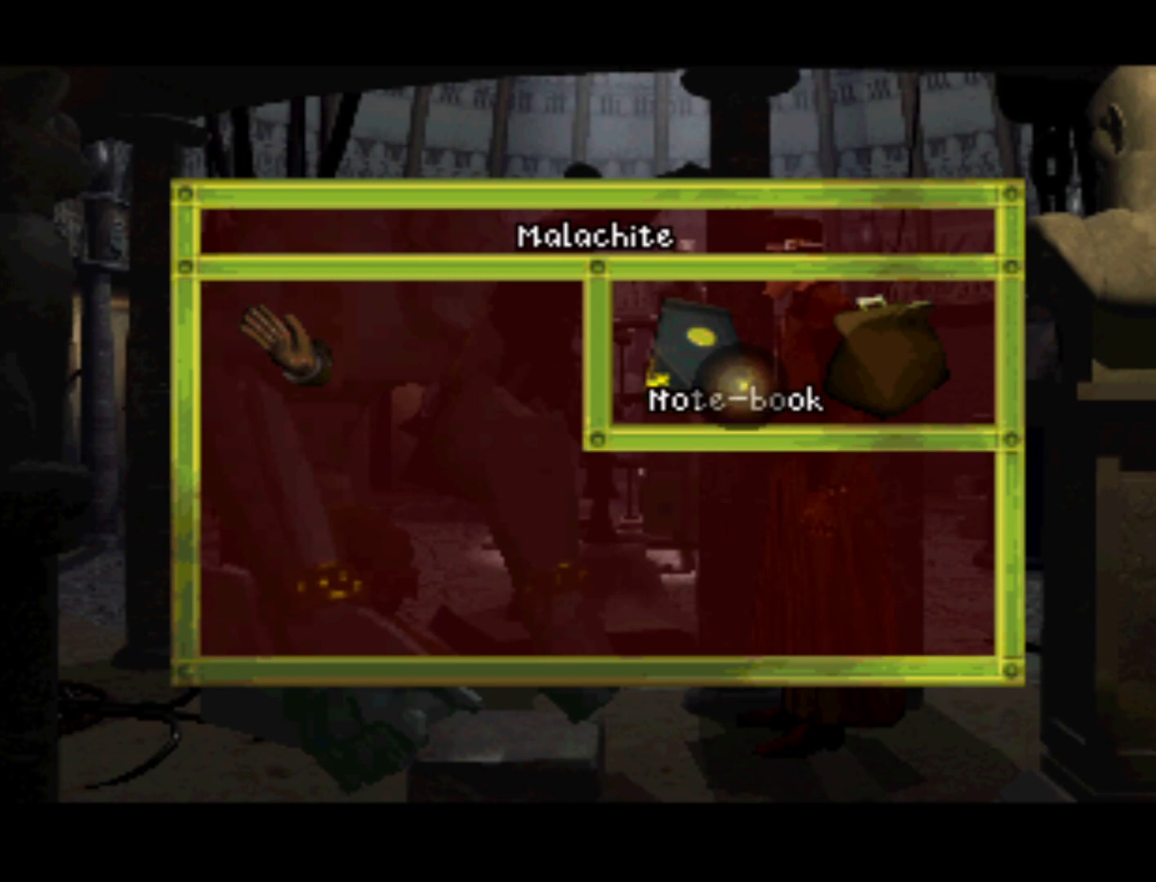
{"buttons": [], "left_stick": "center", "right_stick": "center", "events": [[233, "CROSS", "down"], [400, "CROSS", "up"]]}
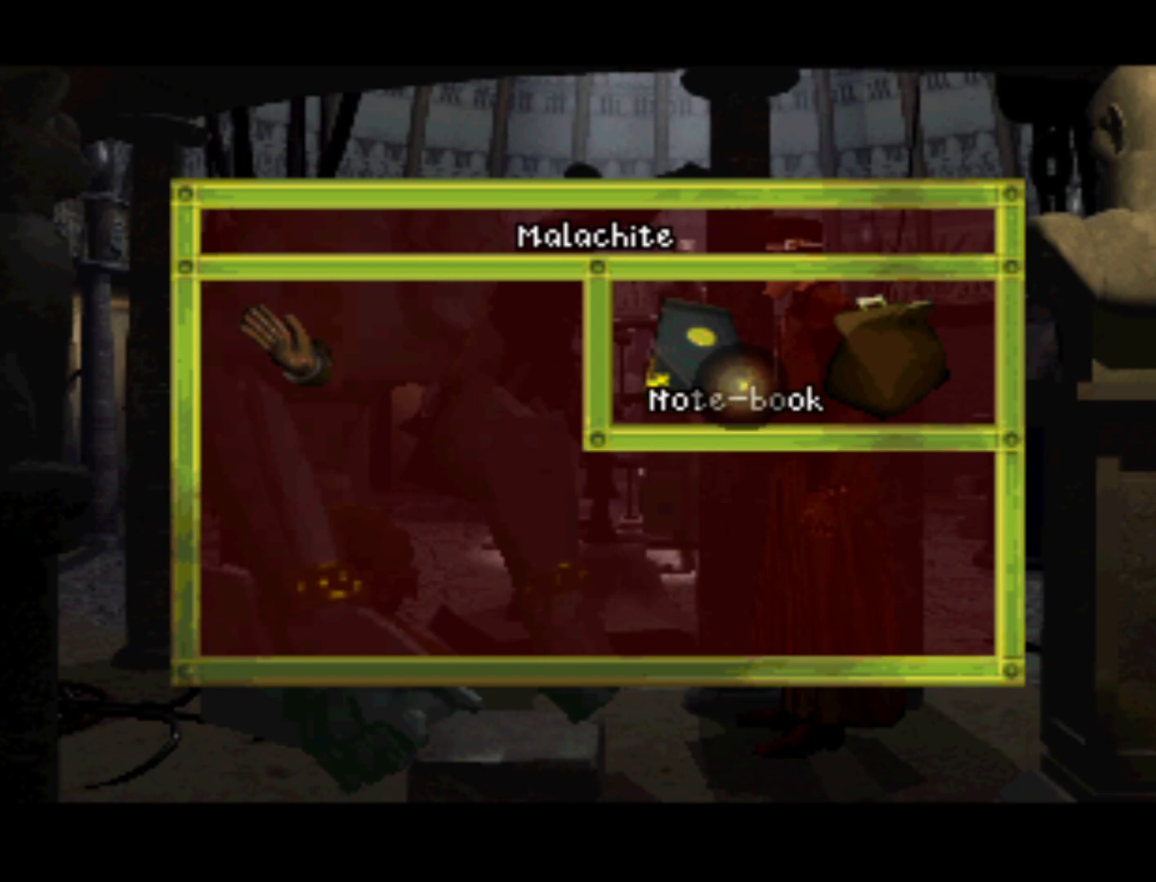
{"buttons": [], "left_stick": "center", "right_stick": "center", "events": []}
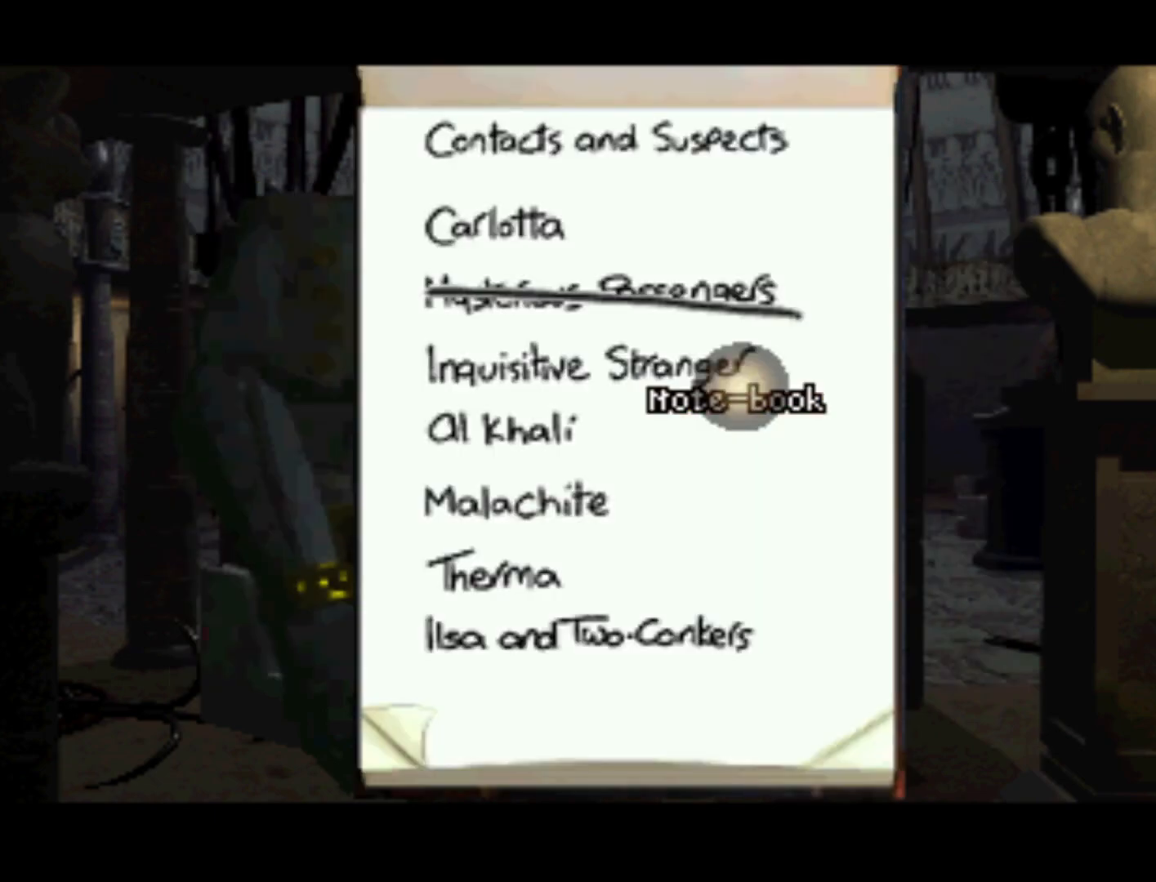
{"buttons": ["DPAD_DOWN"], "left_stick": "center", "right_stick": "center", "events": [[417, "DPAD_DOWN", "down"]]}
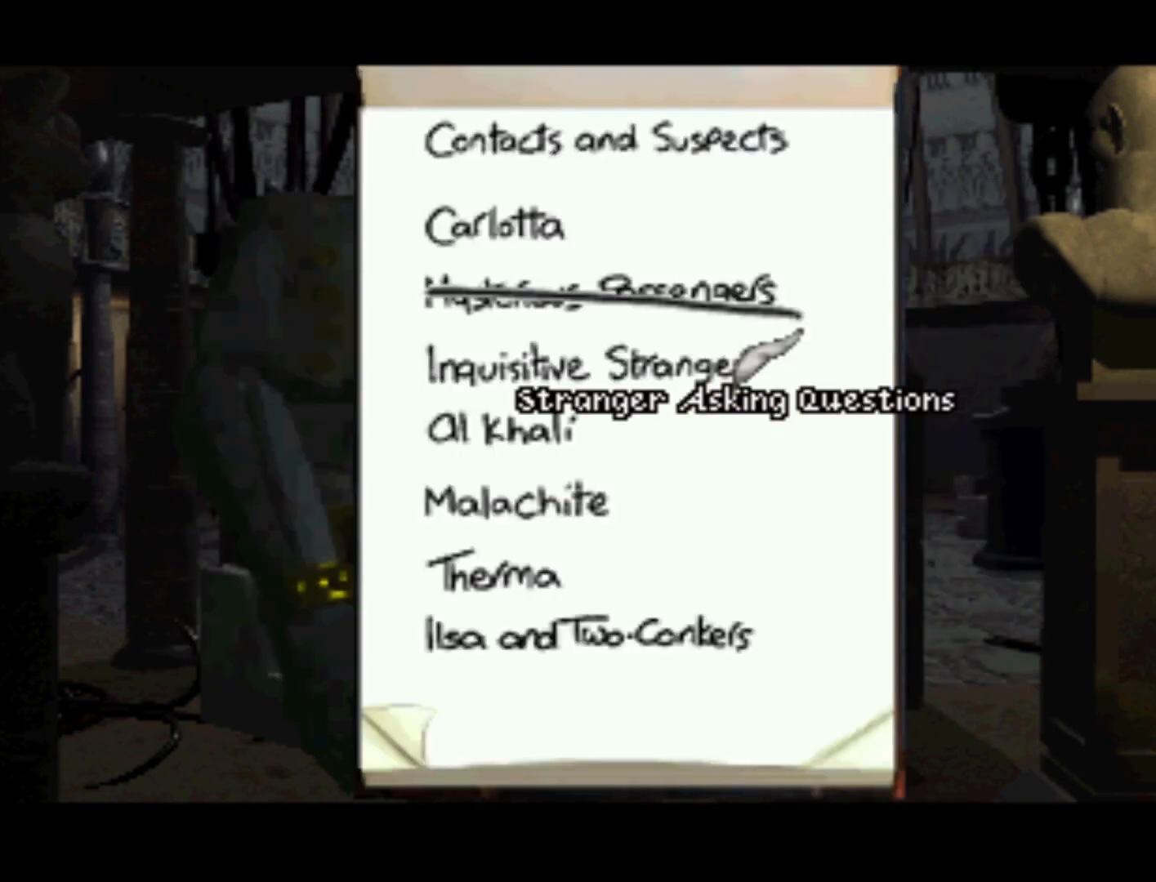
{"buttons": ["DPAD_DOWN"], "left_stick": "center", "right_stick": "center", "events": []}
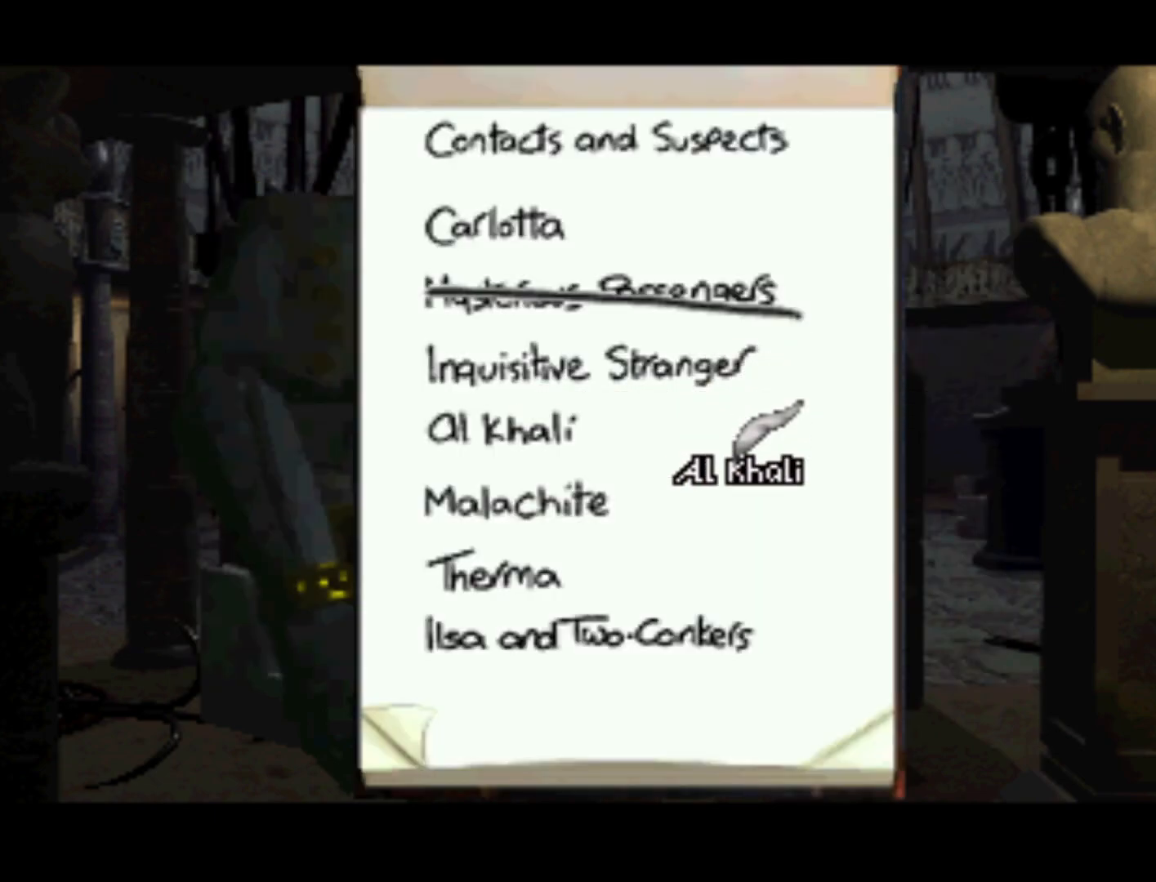
{"buttons": ["DPAD_LEFT"], "left_stick": "center", "right_stick": "center", "events": [[150, "DPAD_LEFT", "down"], [183, "DPAD_DOWN", "up"]]}
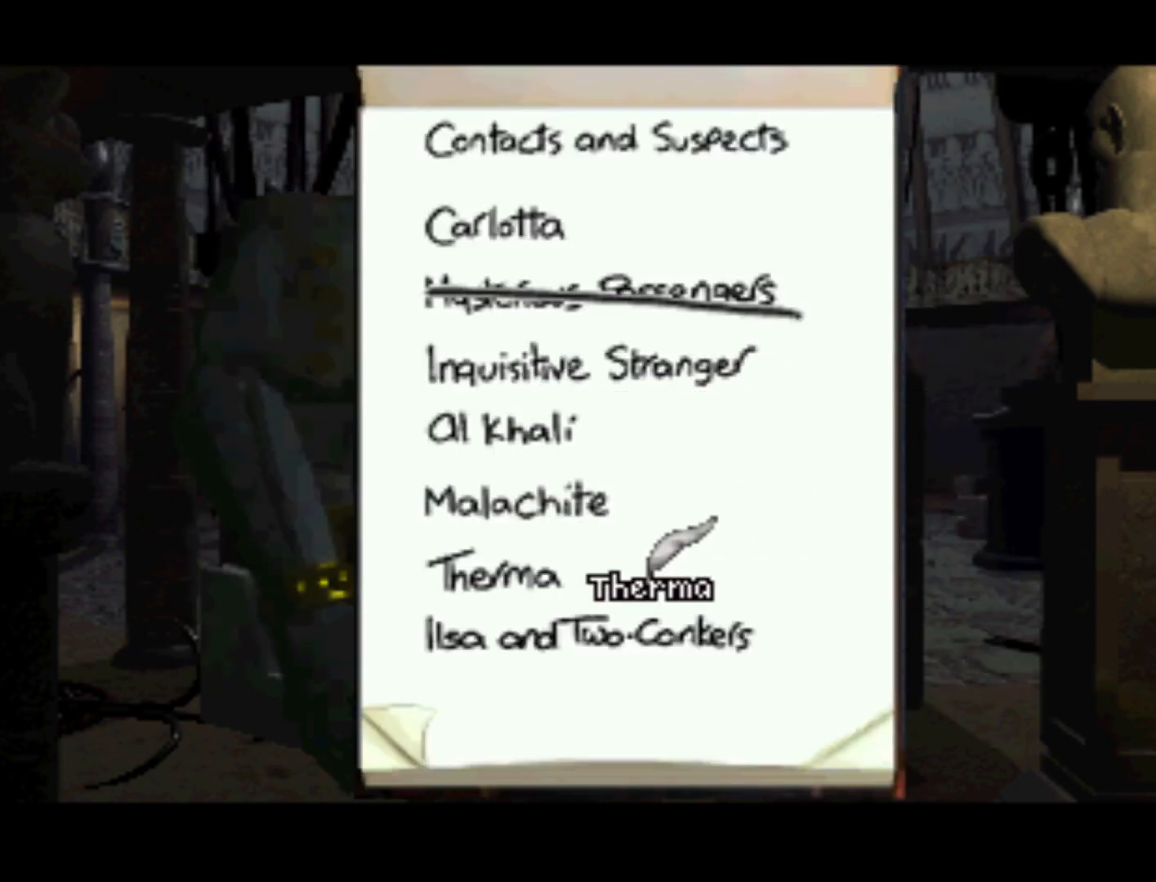
{"buttons": [], "left_stick": "center", "right_stick": "center", "events": [[33, "DPAD_LEFT", "up"]]}
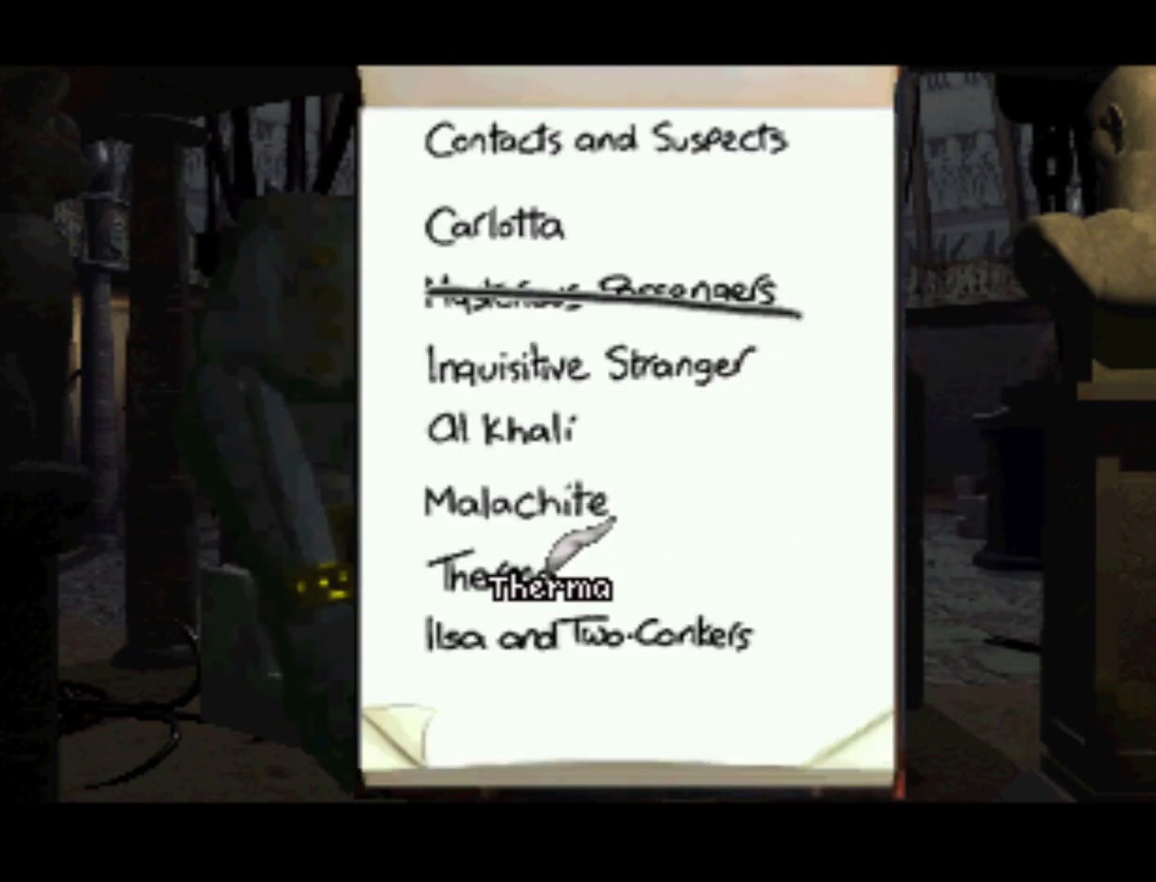
{"buttons": [], "left_stick": "center", "right_stick": "center", "events": [[133, "DPAD_LEFT", "down"], [417, "DPAD_LEFT", "up"]]}
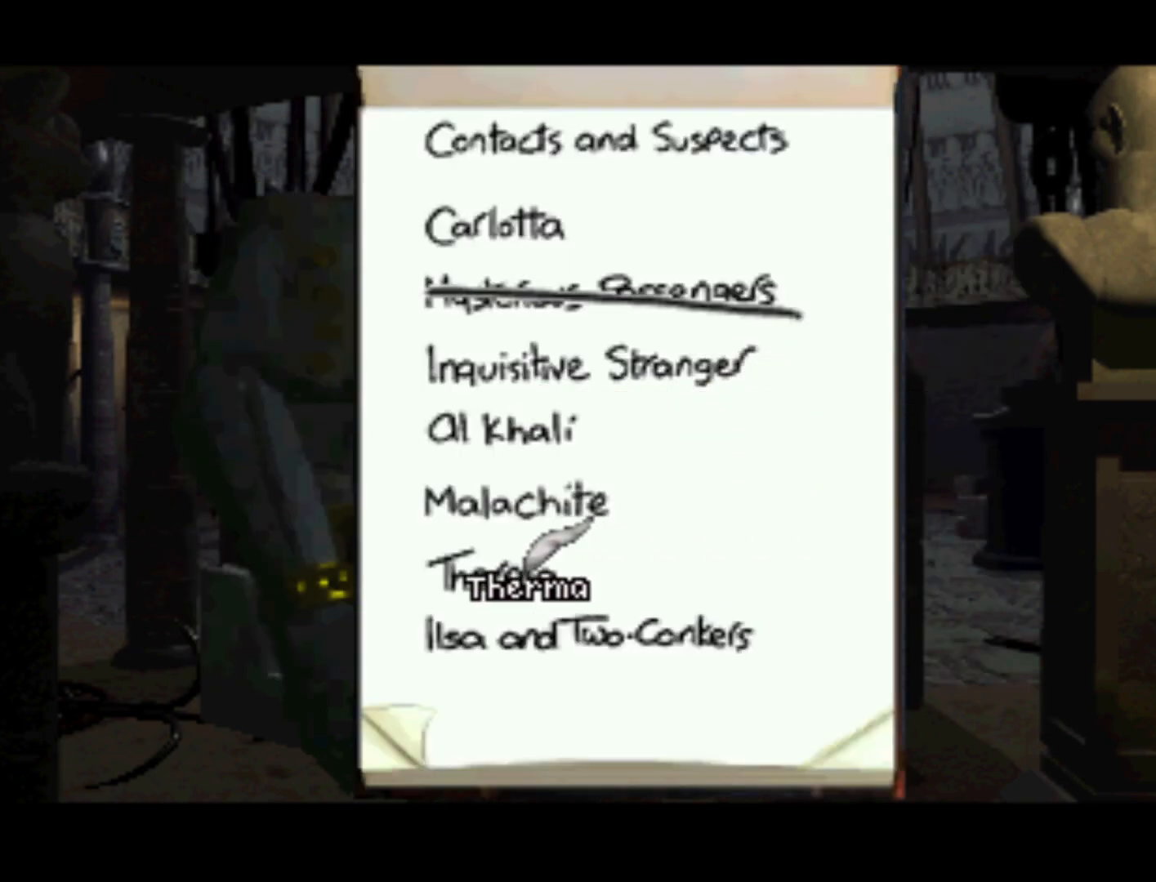
{"buttons": [], "left_stick": "center", "right_stick": "center", "events": []}
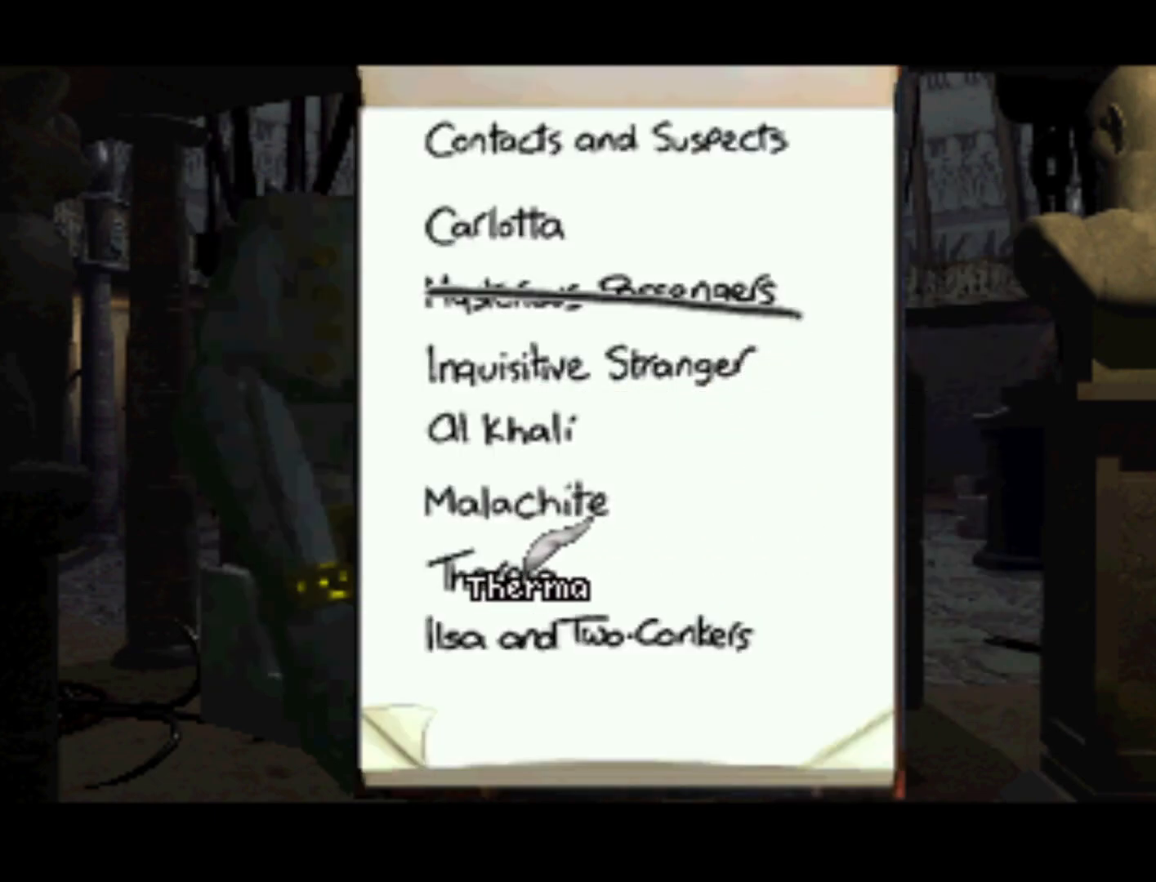
{"buttons": [], "left_stick": "center", "right_stick": "center", "events": []}
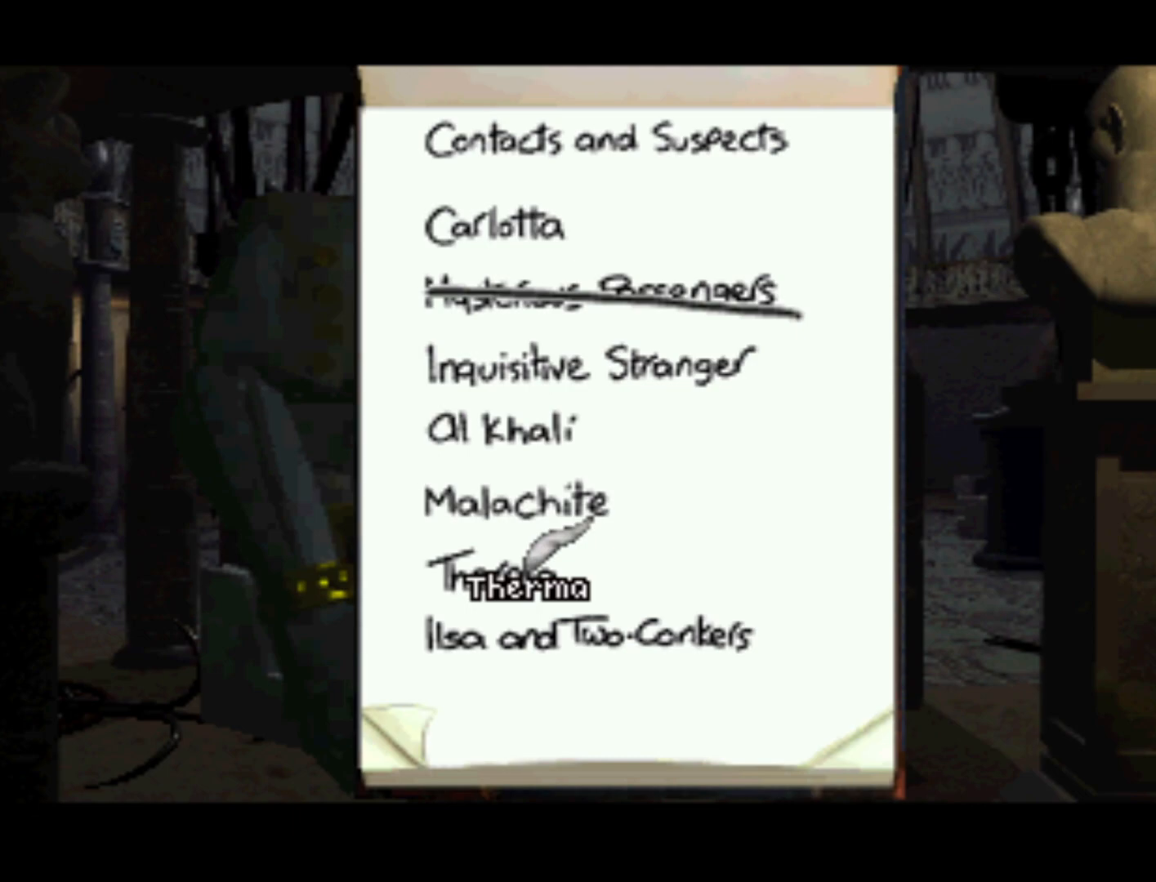
{"buttons": [], "left_stick": "center", "right_stick": "center", "events": [[250, "CROSS", "down"], [383, "CROSS", "up"]]}